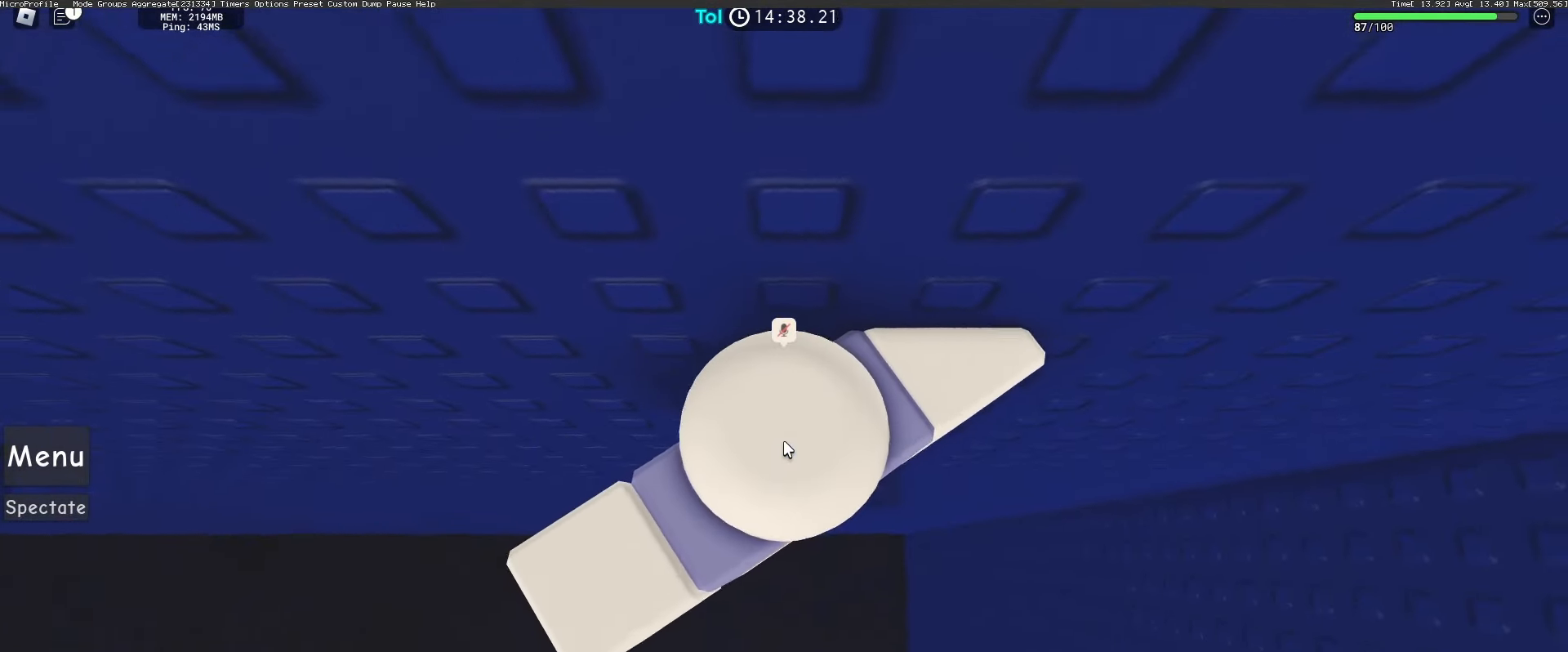
Gameplay with keyboard and mouse; each line is a JSON object with the keys and mouse buttons held at the frame after it. "events" lists presses ("down") and releases ("up") of "a", "ctrl", "d", "e", "q", "s", "shift", "space", "w", "mouse_left", "mouse_wheel", "mouse_right", "mouse_mb4" and "mouse_mb5" between this image and that frame as [ms after this image, input, new state], when the widget could be followed in between. "mouse_left", "mouse_wheel", "mouse_right", "mouse_mb4", "mouse_mb5" = the "left", "wheel", "right", "mb4", "mb5" buttons of the "mouse" list. No other keys are recorded. "wheel" means that the mouse wheel is clicked or scrolled. Mouse movement is not recorded.
{"keys": ["a"], "mouse": ["right"], "events": [[200, "a", "down"], [317, "space", "down"], [483, "space", "up"]]}
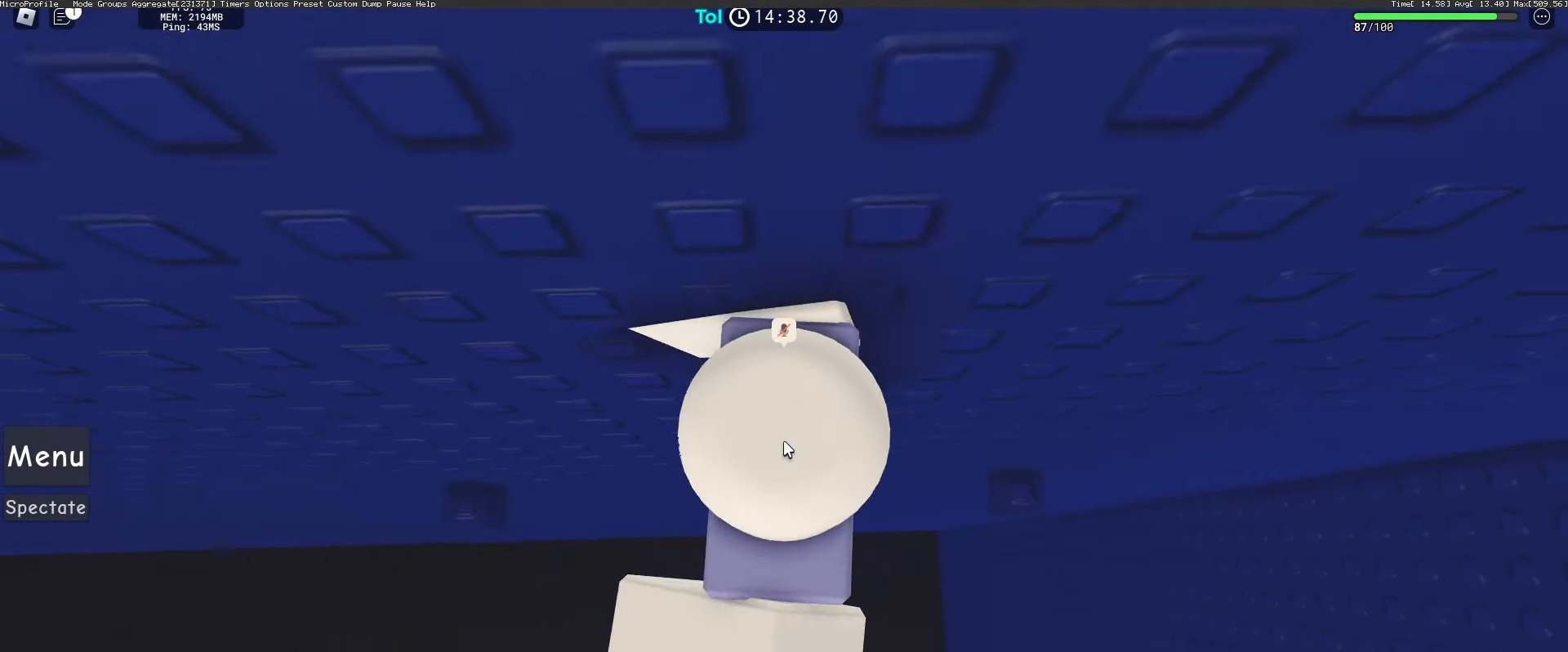
{"keys": [], "mouse": ["right"], "events": [[17, "shift", "down"], [417, "a", "up"], [417, "shift", "up"]]}
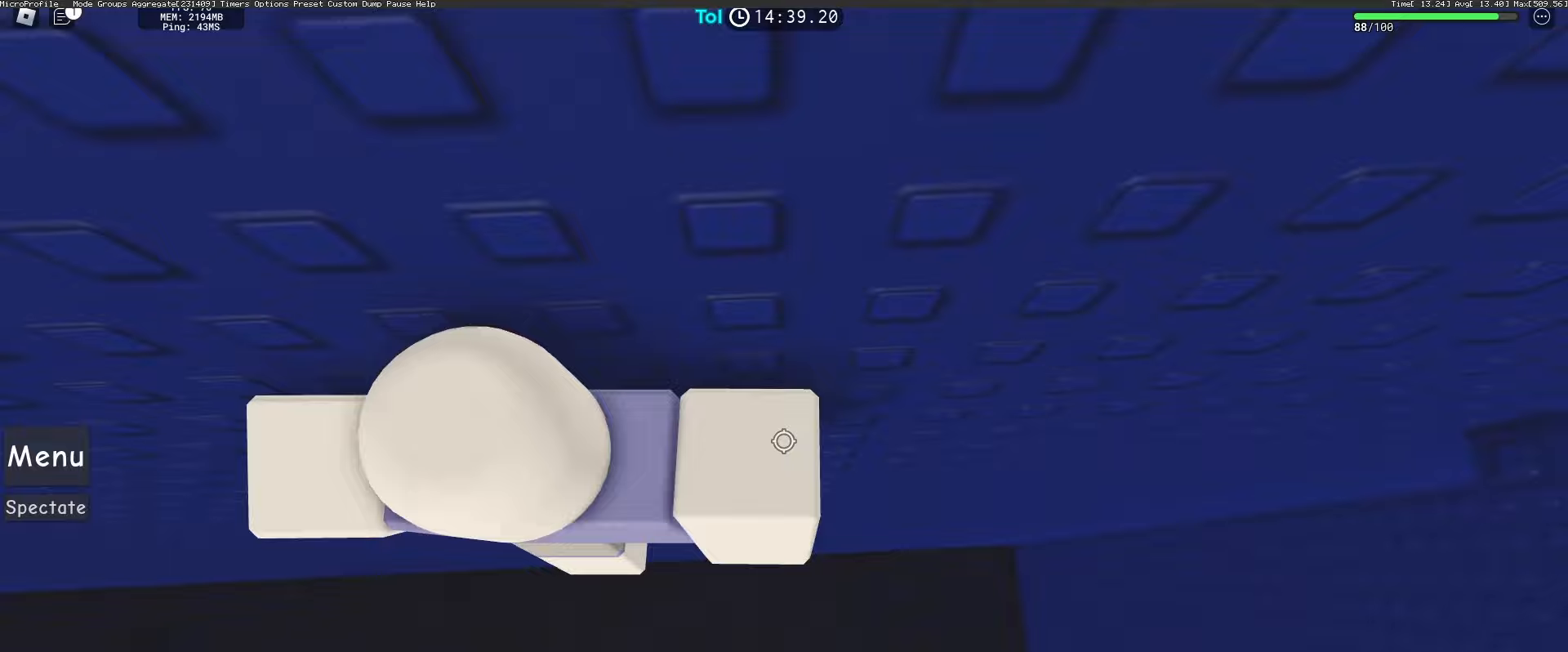
{"keys": [], "mouse": ["right"], "events": [[17, "mouse_wheel", "down"], [17, "shift", "down"], [100, "shift", "up"], [333, "mouse_wheel", "up"]]}
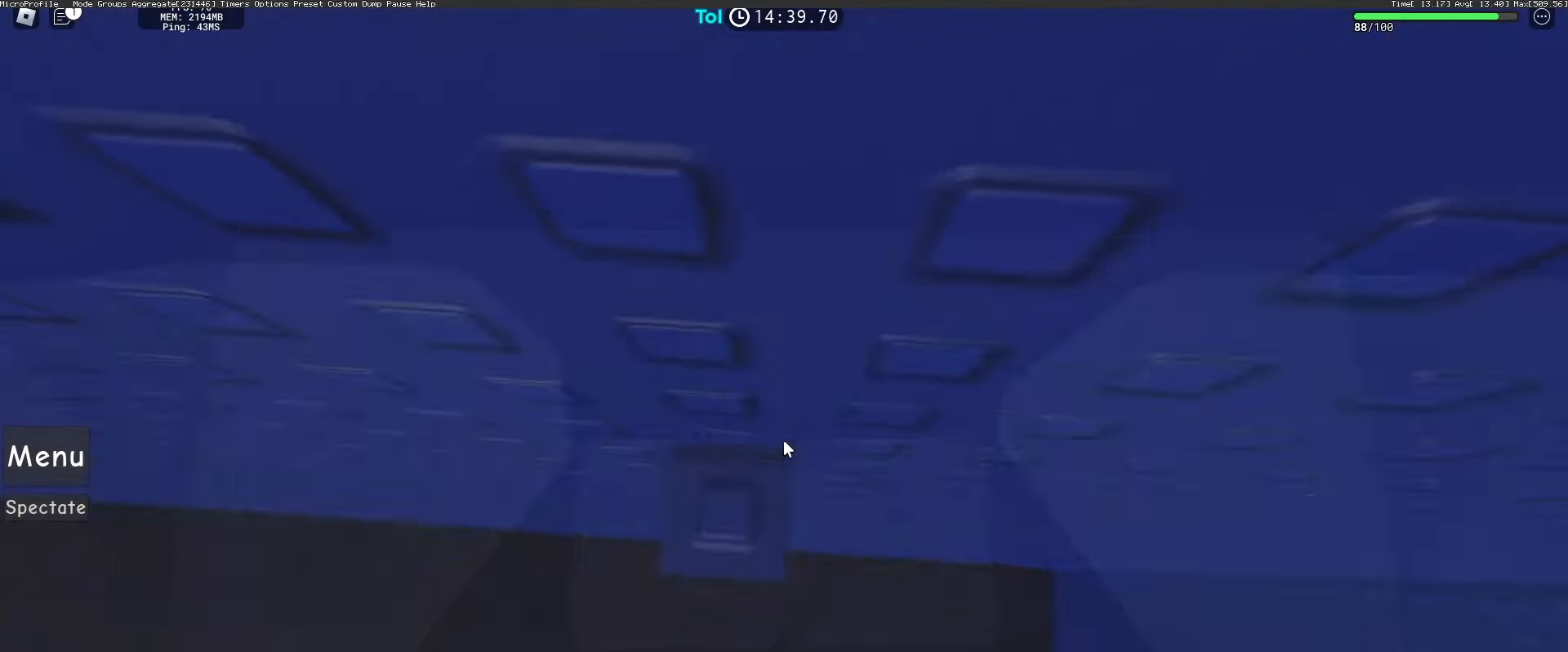
{"keys": [], "mouse": ["right"], "events": [[67, "w", "down"], [383, "w", "up"]]}
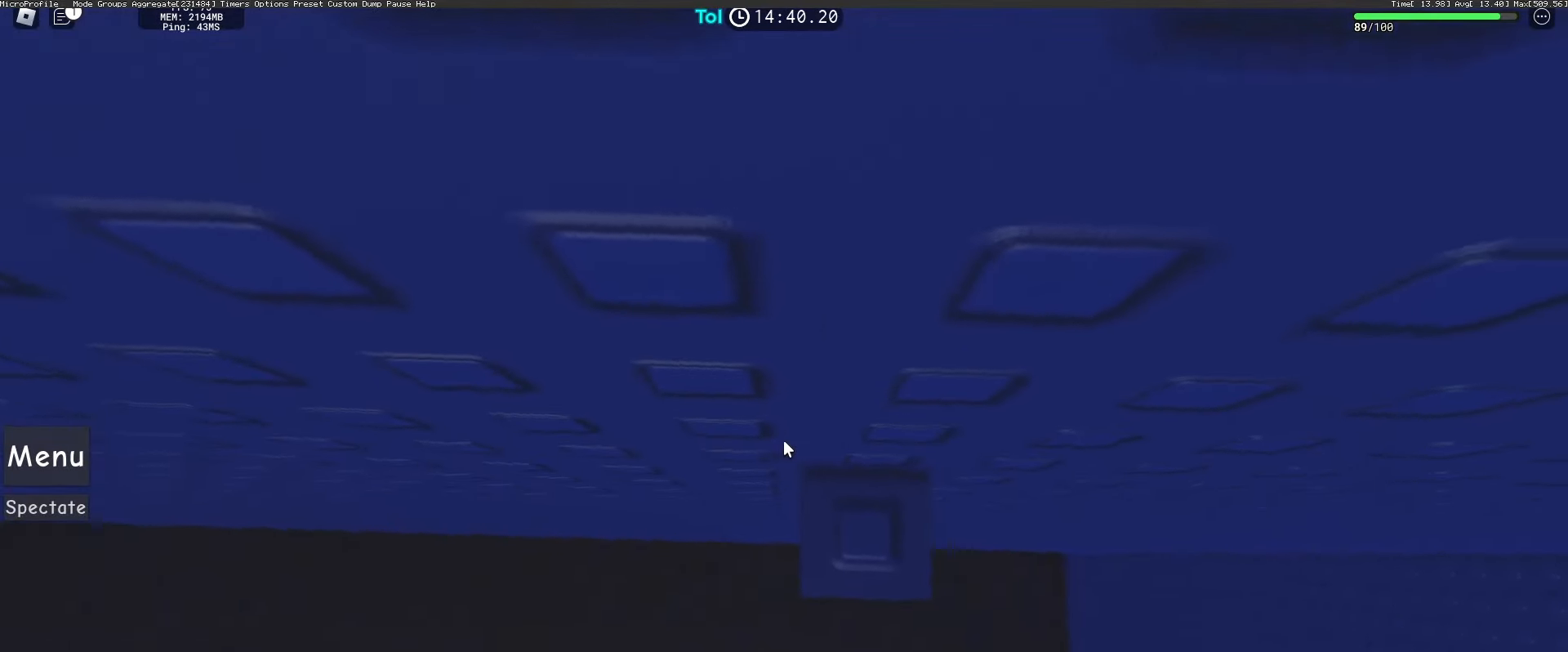
{"keys": [], "mouse": ["right"], "events": [[183, "w", "down"], [267, "w", "up"]]}
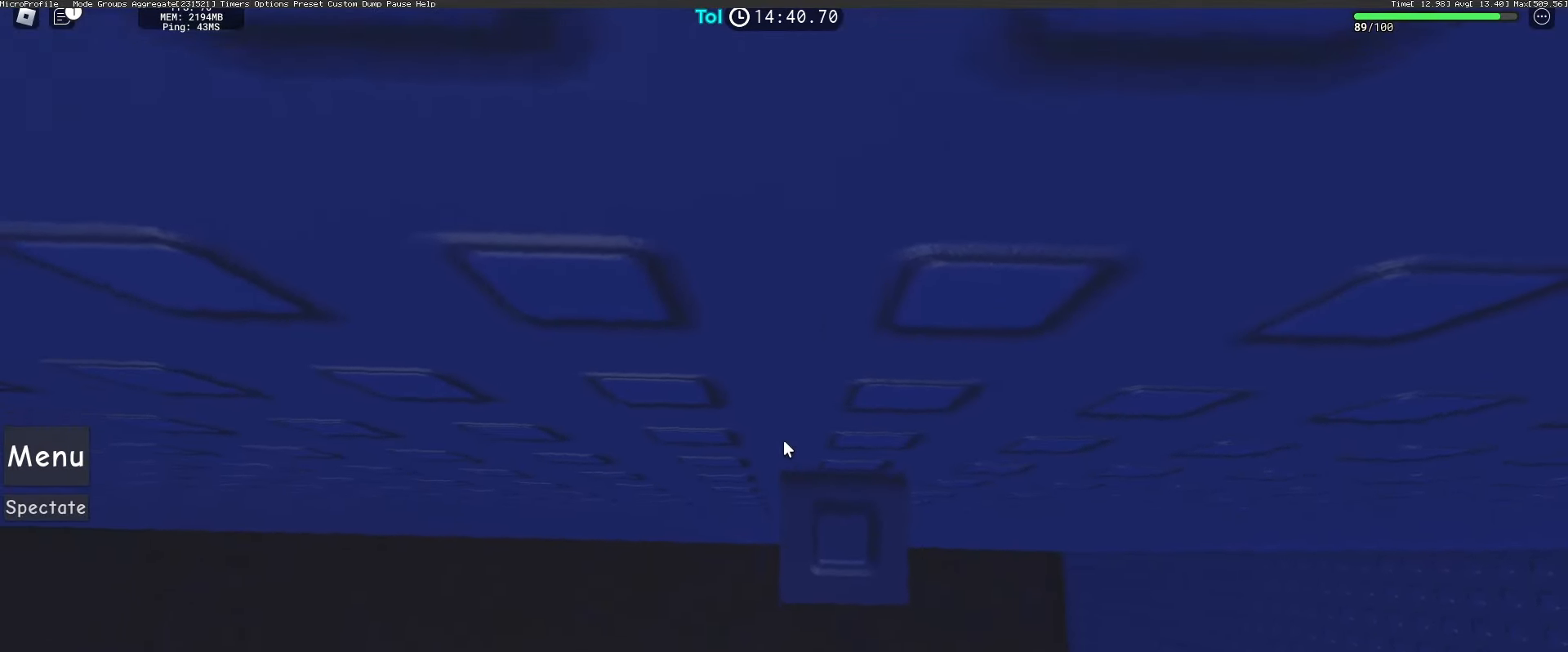
{"keys": [], "mouse": ["right"], "events": [[33, "w", "down"], [83, "w", "up"]]}